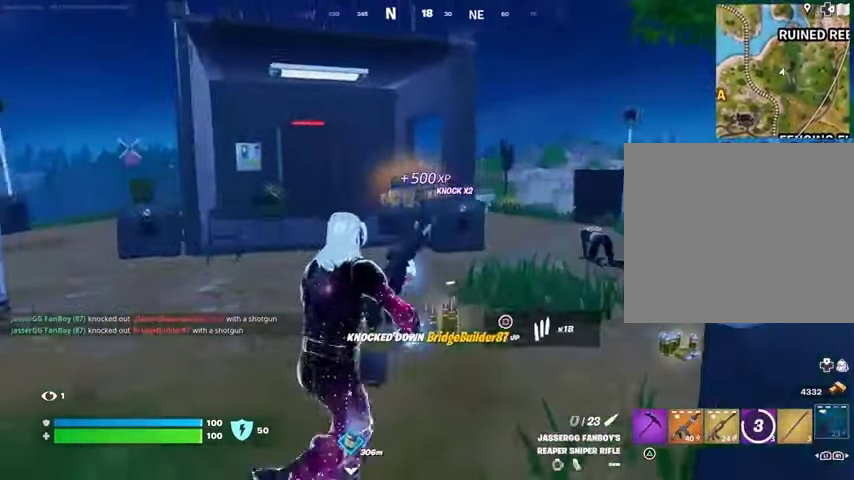
Gameplay with a controller (PlayStation layout); each line is a JSON object with the inputs held at the frame after it. "events" lists button and stick changes between this image and that frame as [ms after this image, input, new state], when the widget could be followed in between.
{"buttons": ["CROSS"], "left_stick": "up", "right_stick": "center", "events": [[33, "SQUARE", "down"], [67, "left_stick", "up"], [133, "SQUARE", "up"], [300, "CROSS", "down"], [400, "CROSS", "up"], [467, "CROSS", "down"]]}
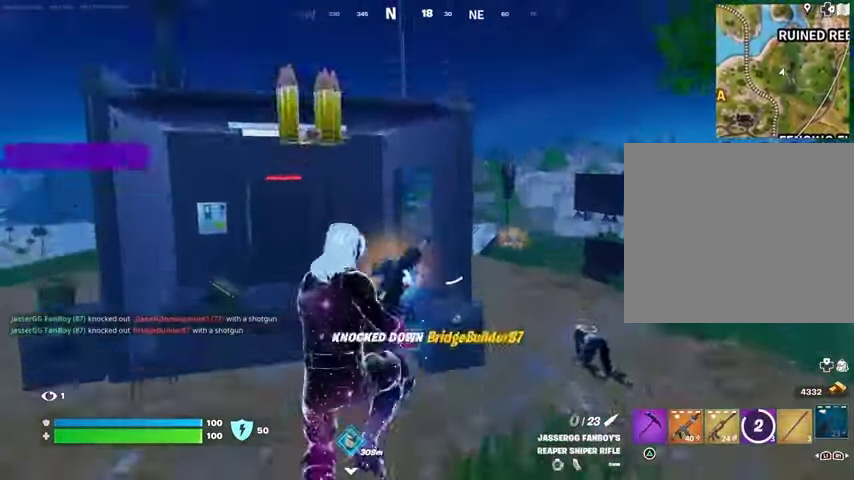
{"buttons": [], "left_stick": "up", "right_stick": "right", "events": [[67, "CROSS", "up"], [233, "left_stick", "up-right"], [367, "right_stick", "right"], [400, "left_stick", "up"]]}
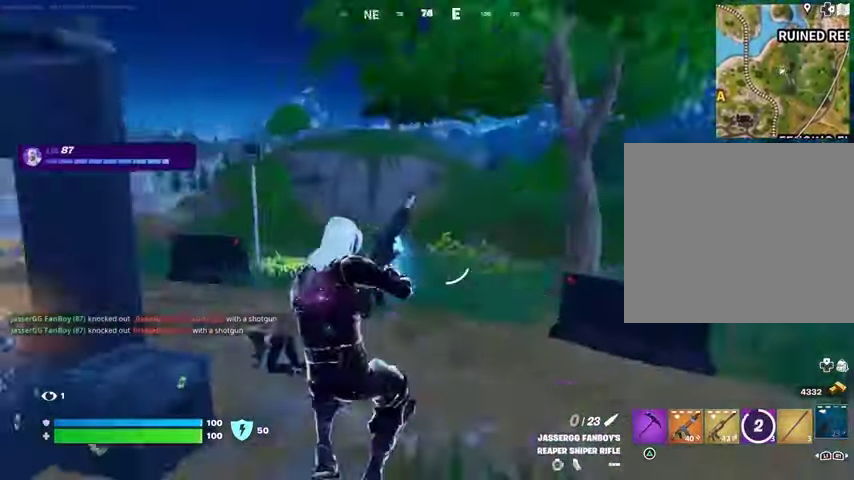
{"buttons": [], "left_stick": "down", "right_stick": "left", "events": [[67, "right_stick", "center"], [300, "left_stick", "right"], [367, "left_stick", "down-right"], [500, "left_stick", "down"], [500, "right_stick", "left"]]}
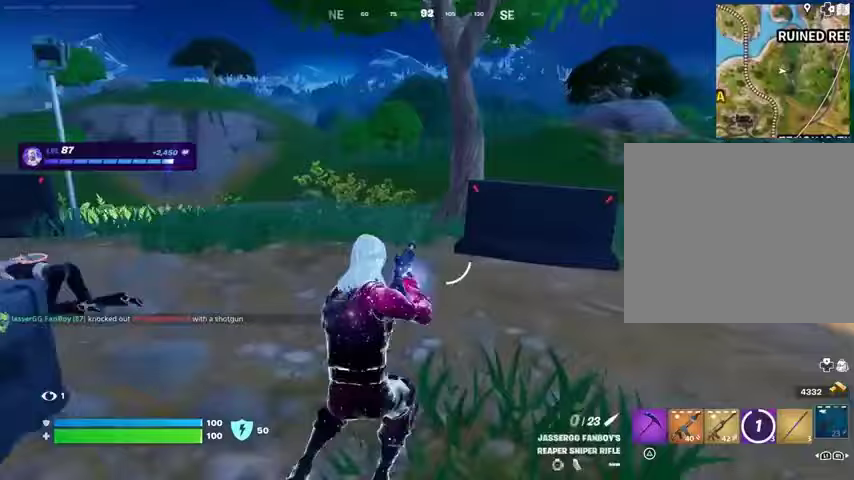
{"buttons": [], "left_stick": "up-left", "right_stick": "center", "events": [[33, "left_stick", "down-left"], [167, "left_stick", "up-left"], [300, "right_stick", "center"]]}
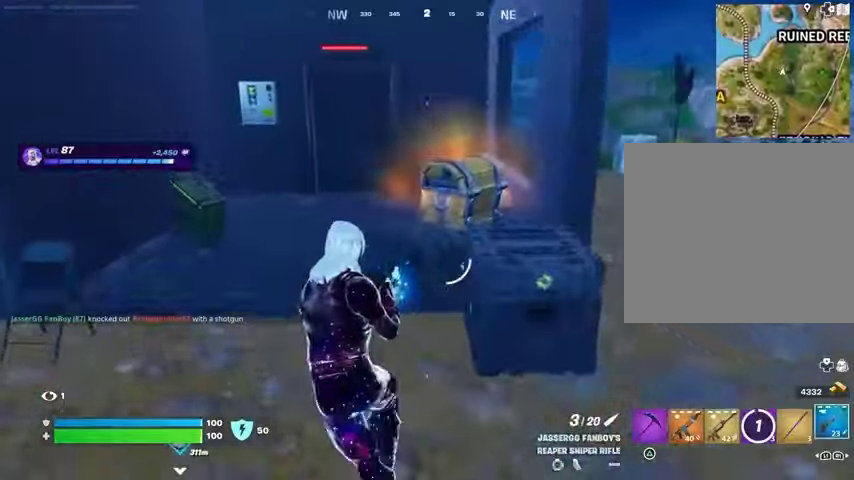
{"buttons": ["R2", "R3"], "left_stick": "down-right", "right_stick": "down-right", "events": [[33, "R1", "down"], [133, "R1", "up"], [267, "left_stick", "up"], [333, "right_stick", "down-right"], [400, "left_stick", "right"], [467, "R2", "down"], [467, "left_stick", "down-right"], [500, "R3", "down"]]}
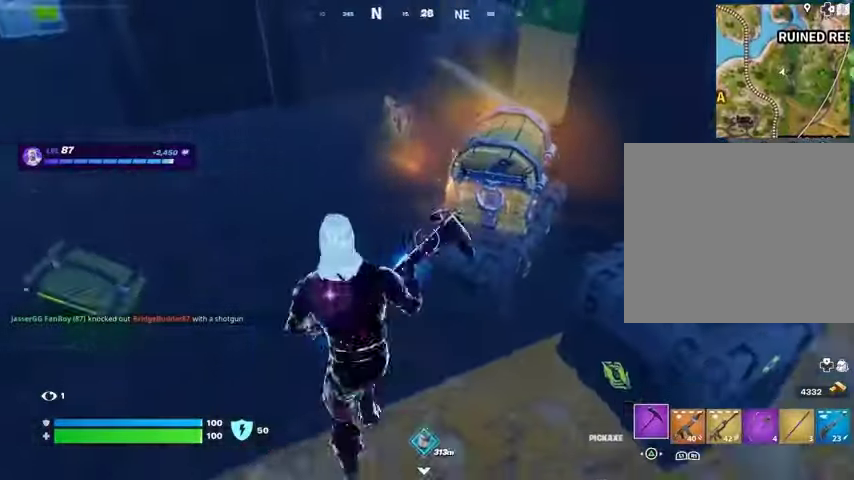
{"buttons": ["R2"], "left_stick": "center", "right_stick": "center", "events": [[33, "right_stick", "center"], [67, "R3", "up"], [133, "left_stick", "center"]]}
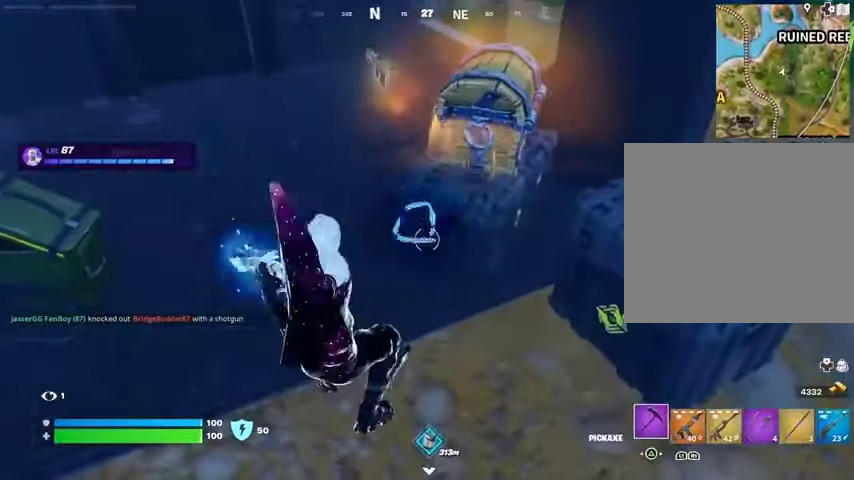
{"buttons": ["L3"], "left_stick": "up-right", "right_stick": "center", "events": [[233, "R2", "up"], [267, "left_stick", "up-right"], [433, "L3", "down"]]}
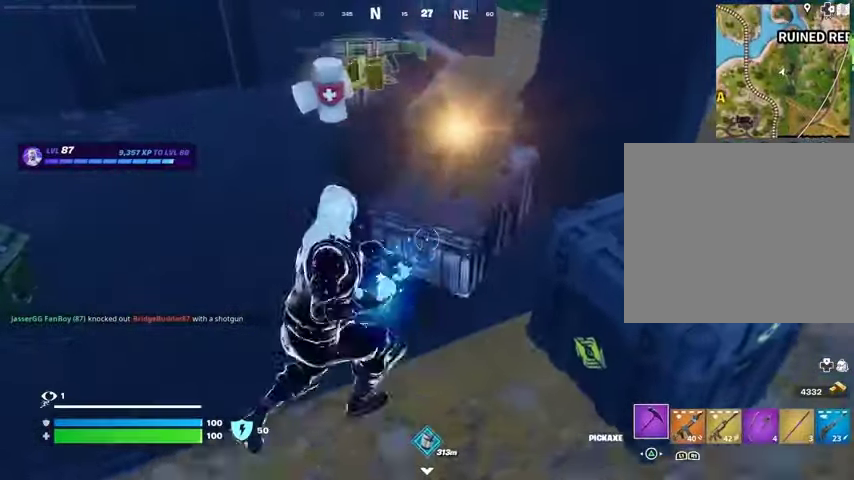
{"buttons": [], "left_stick": "up", "right_stick": "up-left", "events": [[100, "L3", "up"], [167, "left_stick", "up-left"], [233, "R1", "down"], [300, "R1", "up"], [367, "R1", "down"], [400, "right_stick", "up-left"], [433, "R1", "up"], [500, "left_stick", "up"]]}
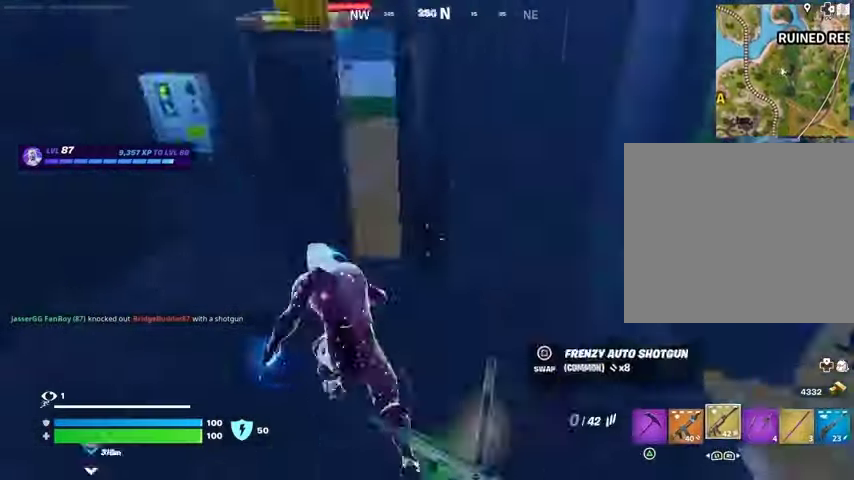
{"buttons": [], "left_stick": "up", "right_stick": "center", "events": [[100, "right_stick", "center"], [167, "right_stick", "right"], [333, "right_stick", "center"]]}
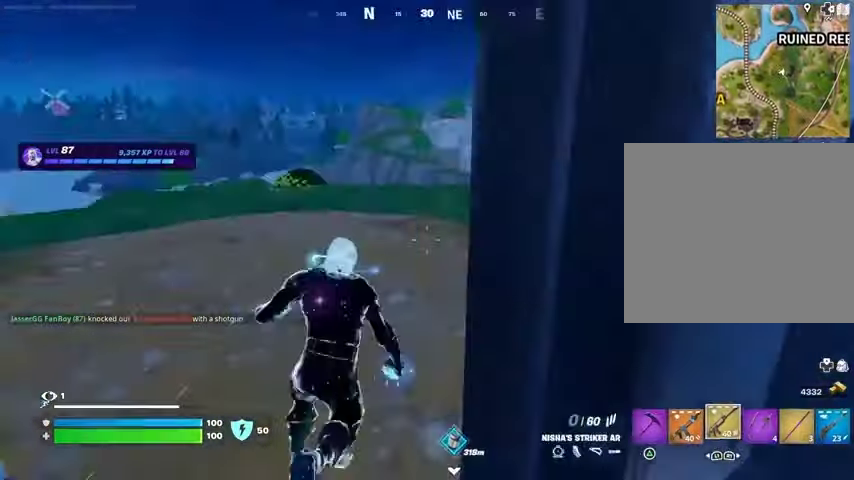
{"buttons": [], "left_stick": "center", "right_stick": "center", "events": [[33, "CROSS", "down"], [33, "left_stick", "center"], [133, "CROSS", "up"], [233, "SQUARE", "down"], [300, "SQUARE", "up"]]}
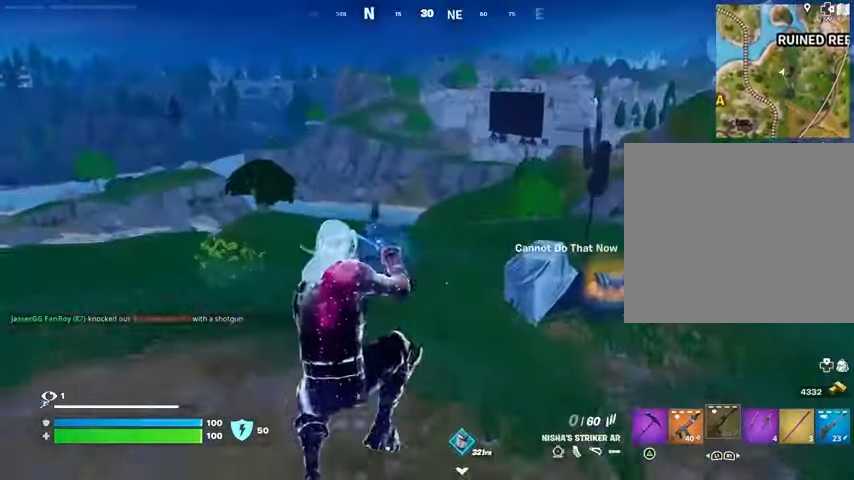
{"buttons": ["CROSS"], "left_stick": "center", "right_stick": "center", "events": [[67, "R3", "down"], [167, "R3", "up"], [200, "right_stick", "right"], [500, "CROSS", "down"], [500, "right_stick", "center"]]}
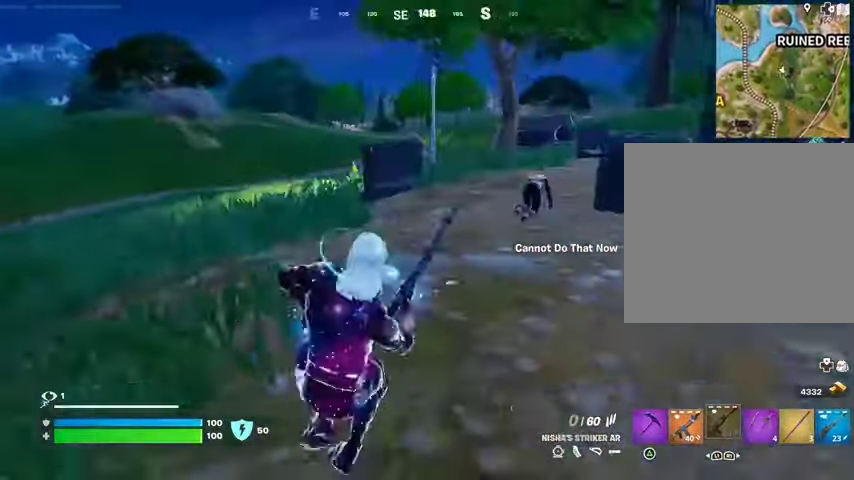
{"buttons": [], "left_stick": "center", "right_stick": "center", "events": [[67, "CROSS", "up"]]}
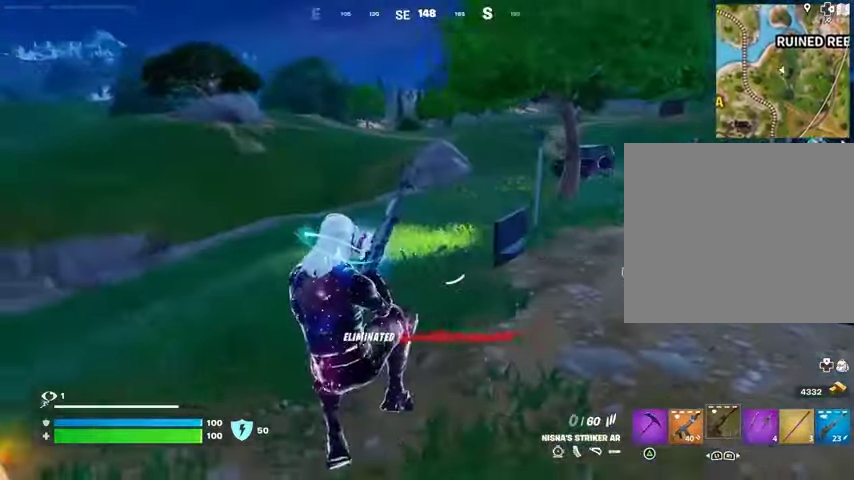
{"buttons": [], "left_stick": "up-left", "right_stick": "center", "events": [[300, "left_stick", "left"], [333, "right_stick", "left"], [367, "left_stick", "up-left"], [433, "right_stick", "center"]]}
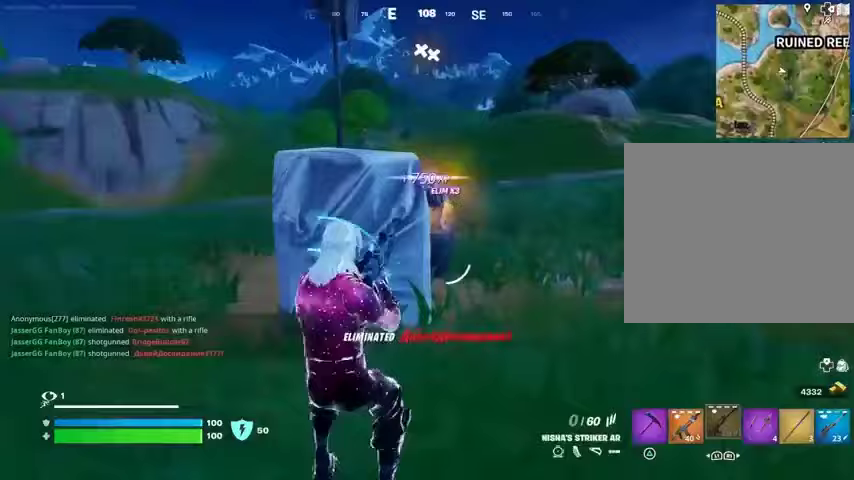
{"buttons": ["CROSS"], "left_stick": "up-left", "right_stick": "right", "events": [[433, "right_stick", "right"], [500, "CROSS", "down"]]}
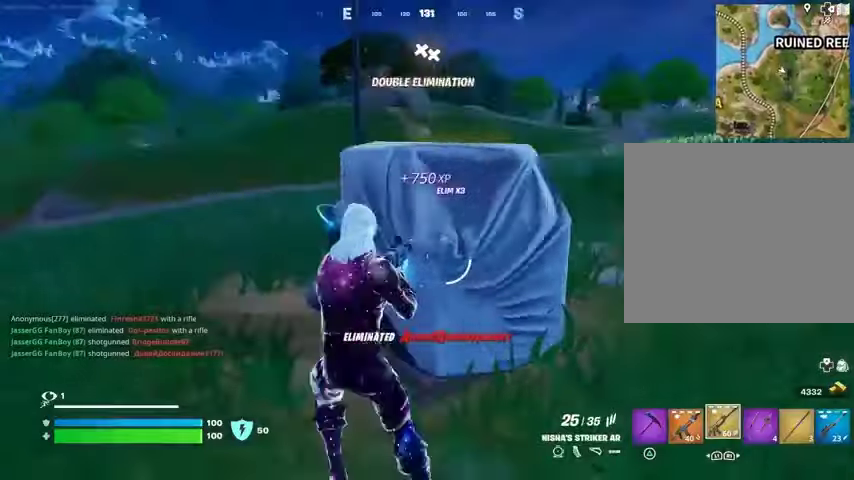
{"buttons": [], "left_stick": "left", "right_stick": "center", "events": [[67, "CROSS", "up"], [100, "left_stick", "left"], [167, "right_stick", "center"], [400, "SQUARE", "down"], [467, "SQUARE", "up"]]}
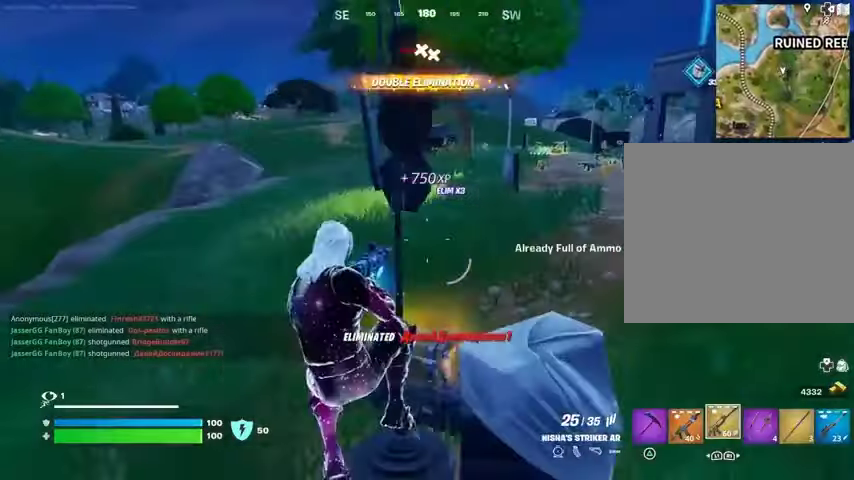
{"buttons": ["SQUARE"], "left_stick": "left", "right_stick": "center", "events": [[233, "L1", "down"], [233, "right_stick", "left"], [333, "L1", "up"], [367, "right_stick", "center"], [467, "CROSS", "down"], [500, "CROSS", "up"], [500, "SQUARE", "down"]]}
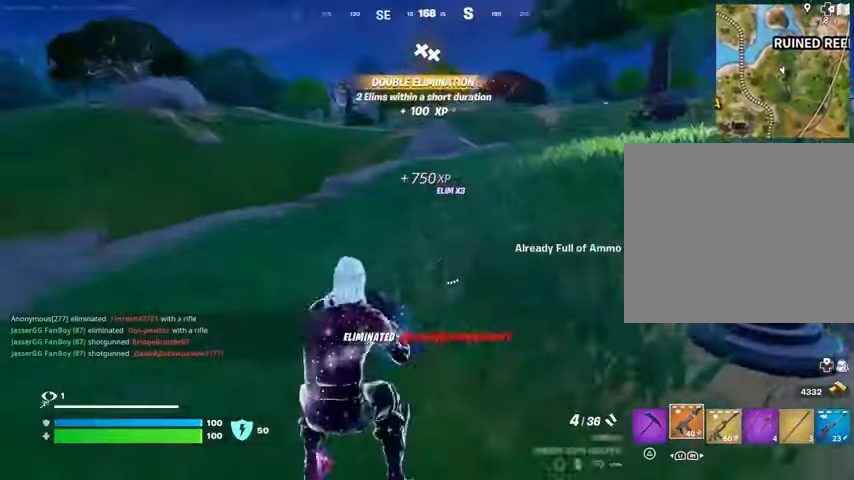
{"buttons": [], "left_stick": "left", "right_stick": "left", "events": [[67, "SQUARE", "up"], [433, "right_stick", "left"]]}
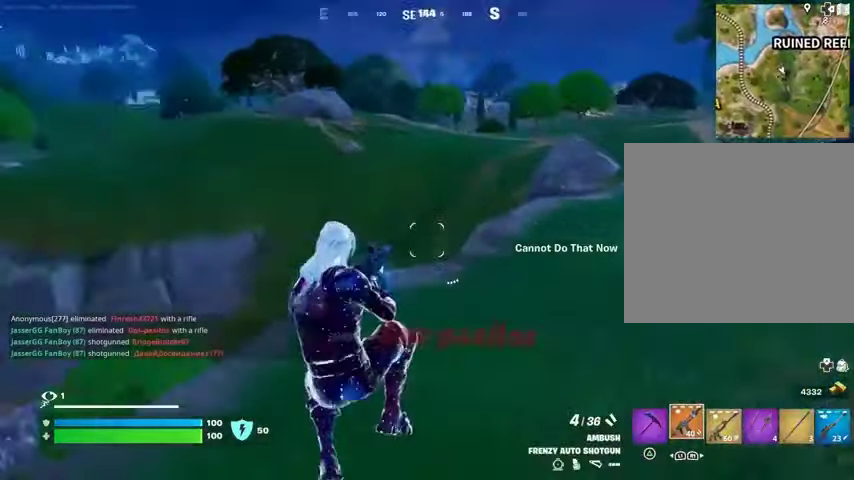
{"buttons": [], "left_stick": "up", "right_stick": "center", "events": [[33, "left_stick", "up-left"], [100, "right_stick", "center"], [133, "SQUARE", "down"], [200, "SQUARE", "up"], [300, "right_stick", "left"], [333, "left_stick", "up"], [500, "right_stick", "center"]]}
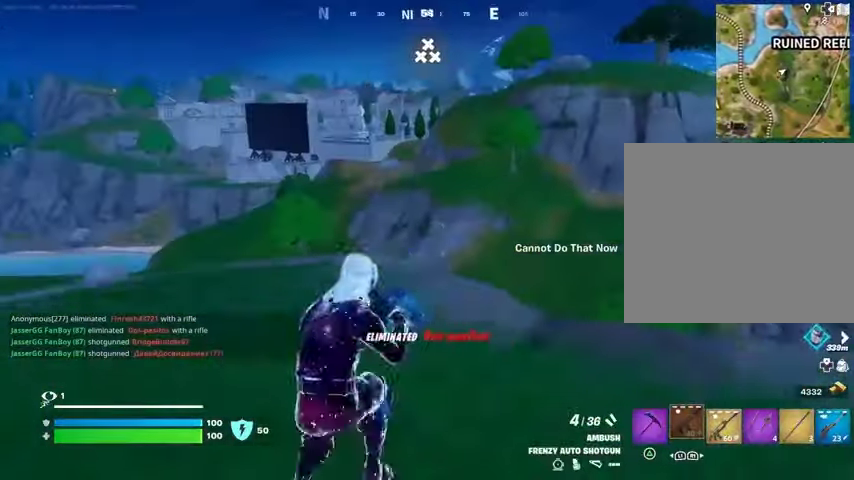
{"buttons": [], "left_stick": "up", "right_stick": "left", "events": [[467, "right_stick", "left"]]}
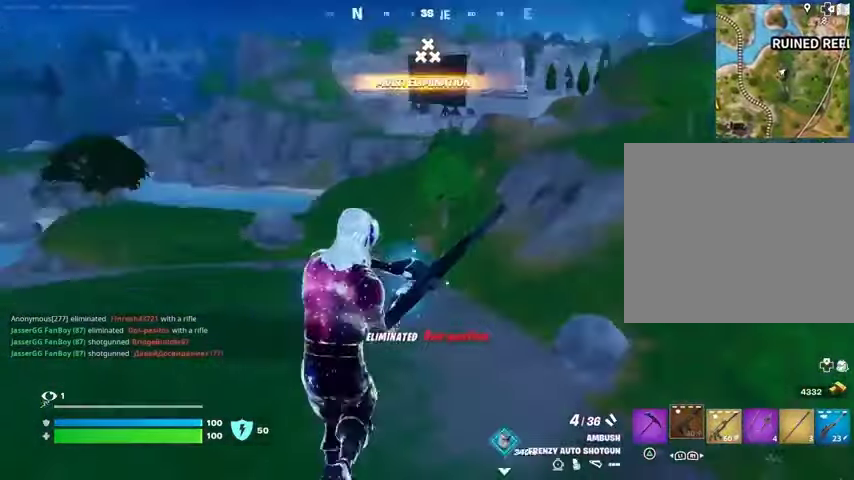
{"buttons": [], "left_stick": "up", "right_stick": "up-left", "events": [[167, "right_stick", "center"], [433, "right_stick", "up-left"]]}
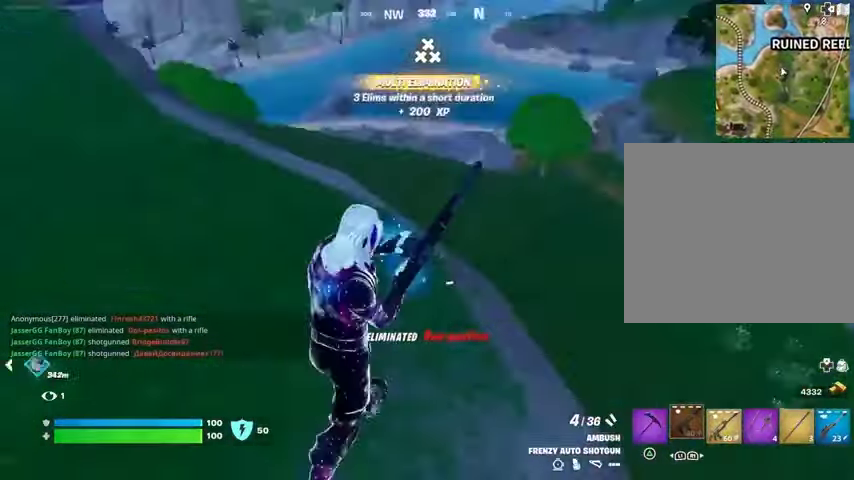
{"buttons": [], "left_stick": "up", "right_stick": "center", "events": [[133, "right_stick", "center"]]}
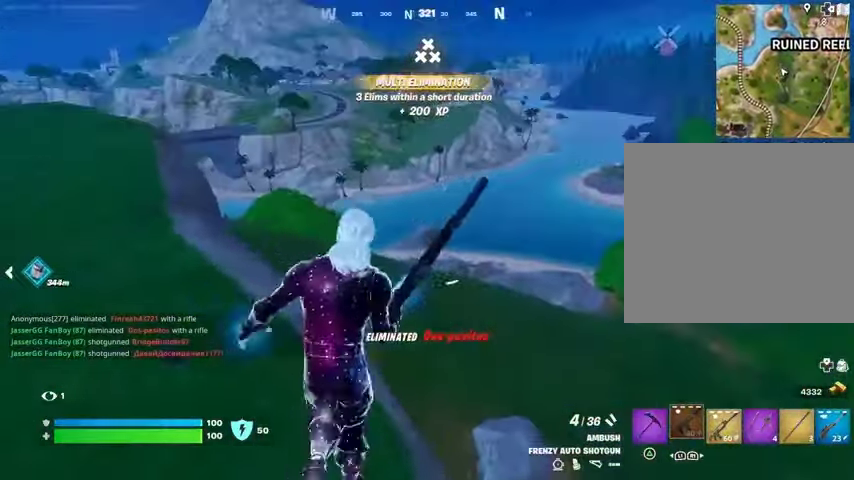
{"buttons": [], "left_stick": "up", "right_stick": "center", "events": [[67, "right_stick", "left"], [167, "right_stick", "center"]]}
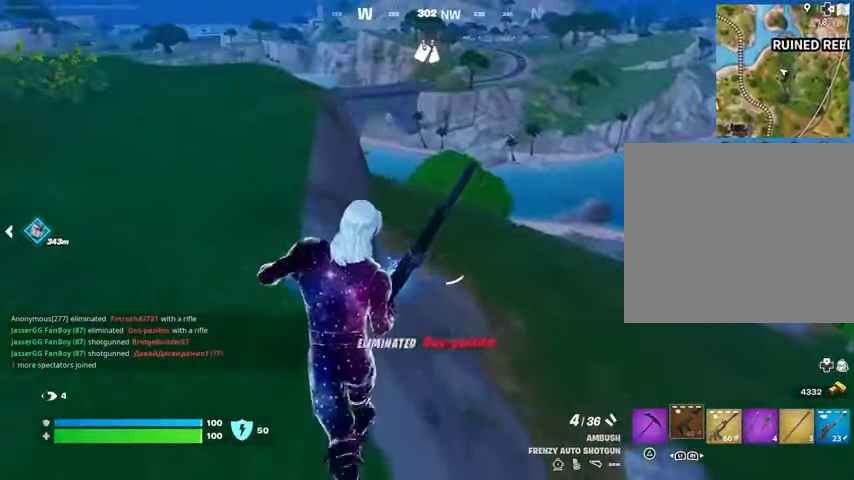
{"buttons": [], "left_stick": "up-left", "right_stick": "center", "events": [[167, "CROSS", "down"], [333, "left_stick", "up-left"], [467, "CROSS", "up"]]}
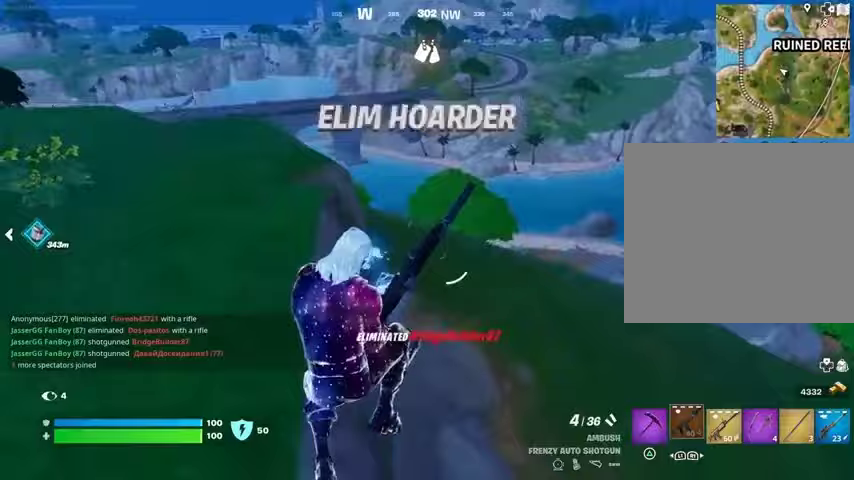
{"buttons": [], "left_stick": "up", "right_stick": "center", "events": [[133, "right_stick", "left"], [167, "left_stick", "up"], [267, "right_stick", "center"]]}
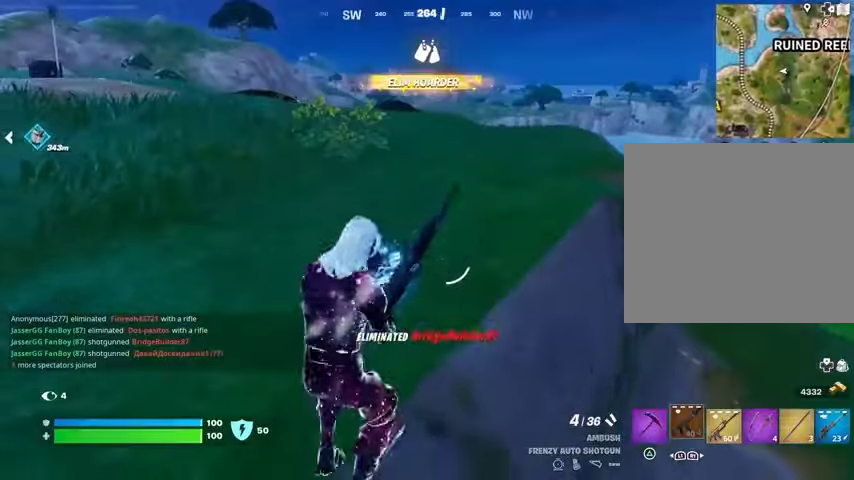
{"buttons": [], "left_stick": "left", "right_stick": "right", "events": [[333, "right_stick", "right"], [400, "left_stick", "left"]]}
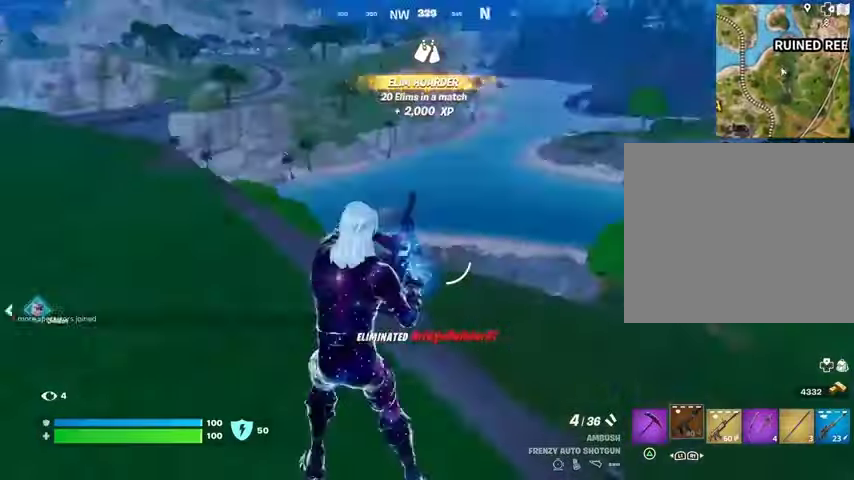
{"buttons": [], "left_stick": "left", "right_stick": "right", "events": [[100, "right_stick", "center"], [433, "right_stick", "right"]]}
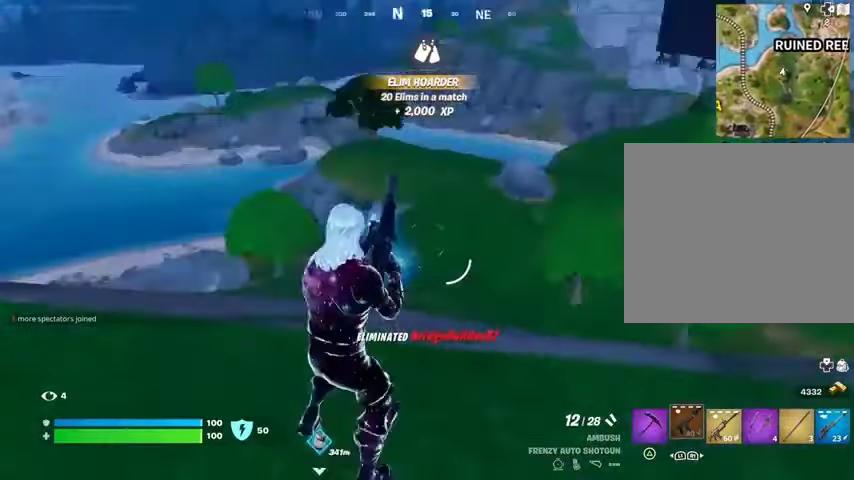
{"buttons": [], "left_stick": "up", "right_stick": "center", "events": [[100, "right_stick", "center"], [167, "left_stick", "up"], [267, "L1", "down"], [267, "right_stick", "down-right"], [333, "L1", "up"], [400, "L1", "down"], [467, "right_stick", "center"], [500, "L1", "up"]]}
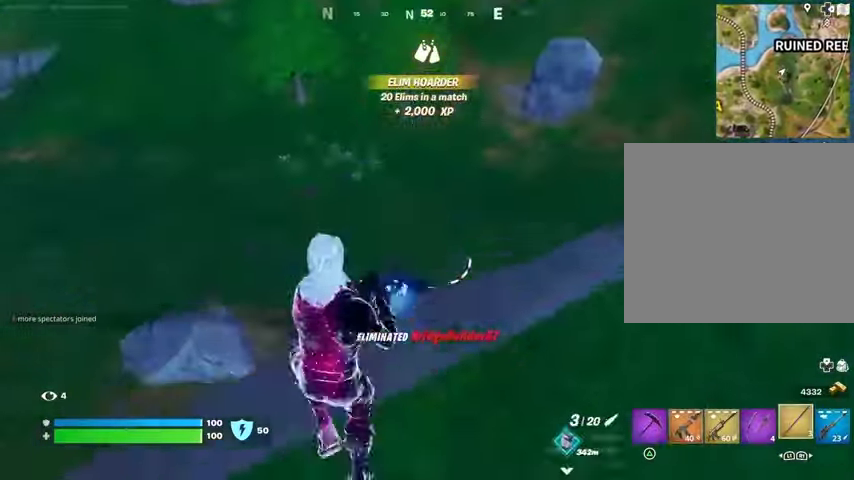
{"buttons": [], "left_stick": "up-right", "right_stick": "right", "events": [[100, "CROSS", "down"], [200, "CROSS", "up"], [267, "CROSS", "down"], [333, "CROSS", "up"], [333, "left_stick", "up-right"], [500, "right_stick", "right"]]}
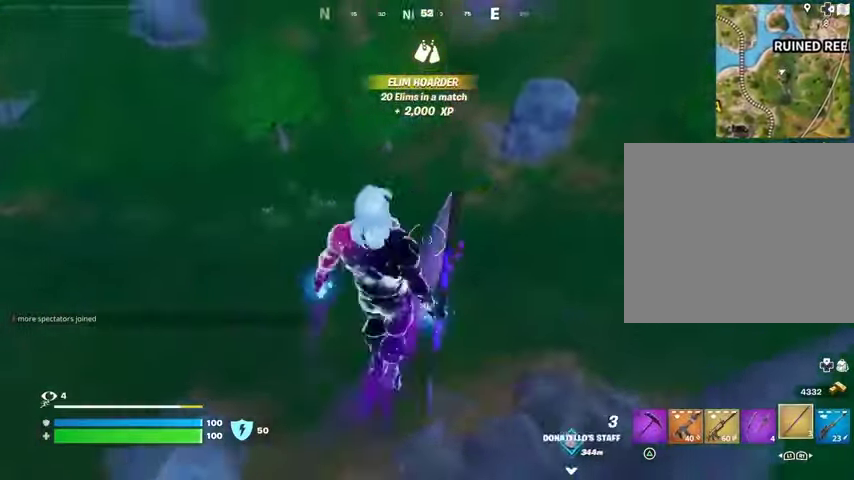
{"buttons": [], "left_stick": "up-right", "right_stick": "right", "events": [[167, "right_stick", "center"], [500, "right_stick", "right"]]}